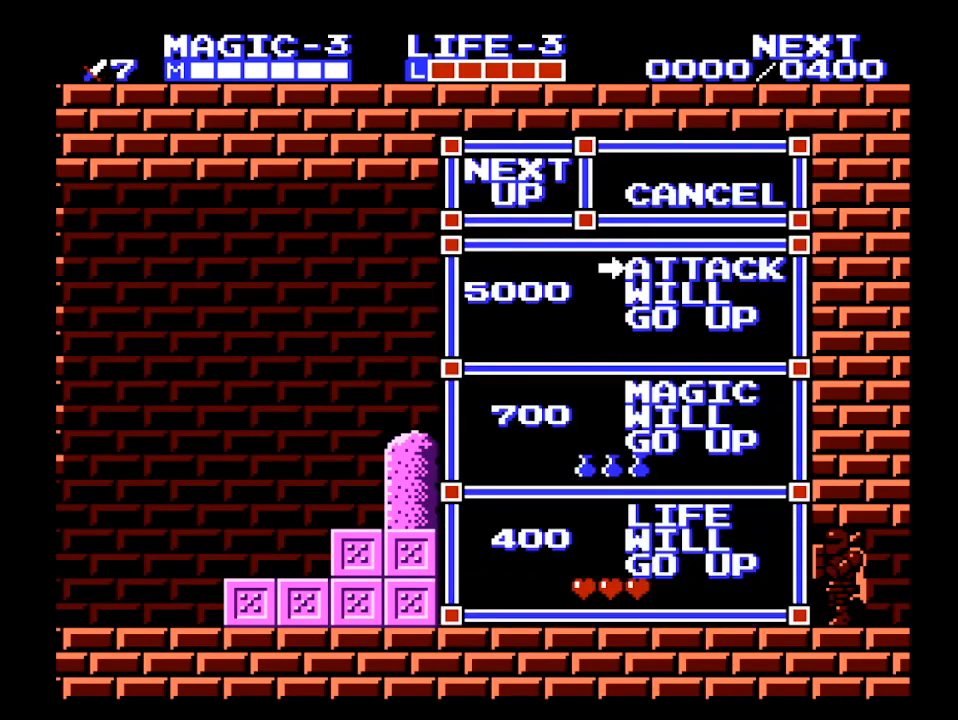
Gameplay with a controller (Nintendo layout); each line is a JSON object with the inputs held at the frame after it. "events" lists button and stick changes between this image and that frame as [ms after this image, input, new state], when the widget could be followed in between. Not read: L3 R3.
{"buttons": [], "events": [[33, "START", "down"], [200, "START", "up"]]}
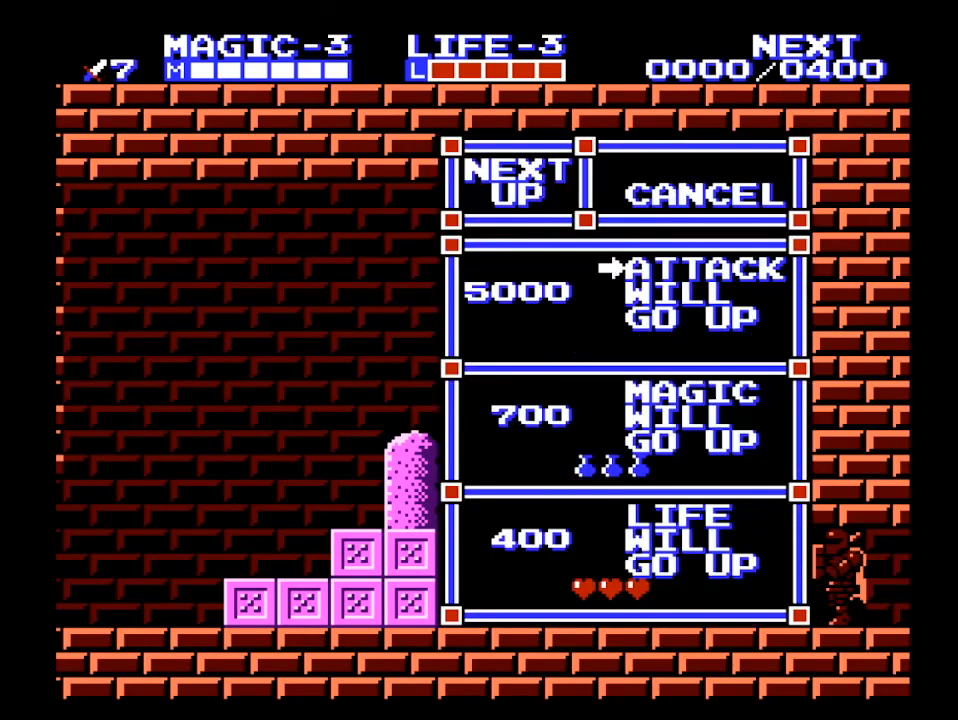
{"buttons": [], "events": []}
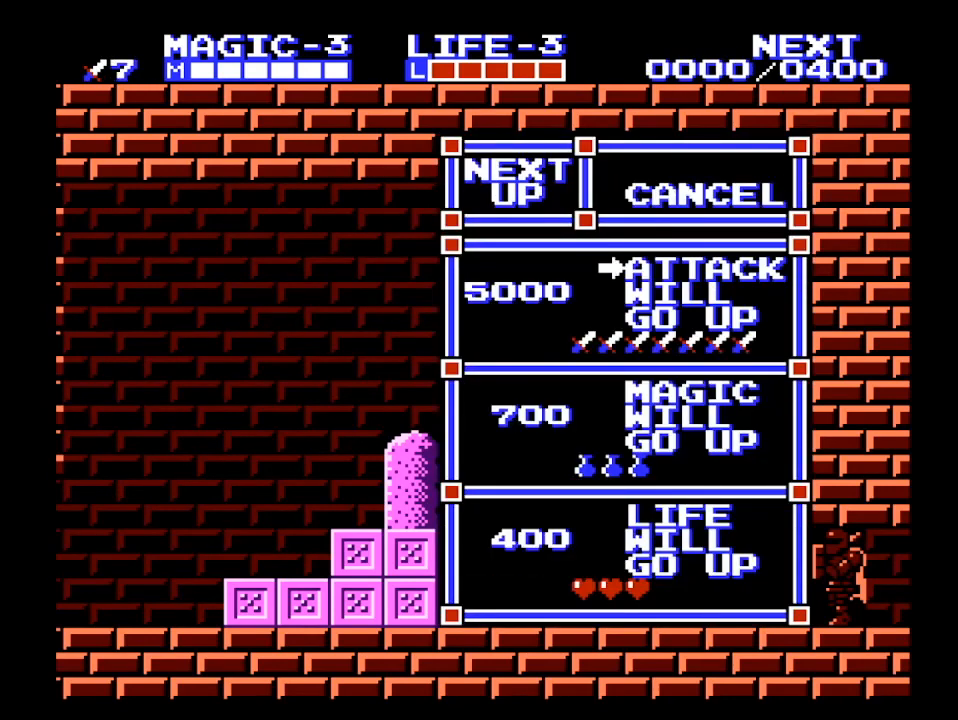
{"buttons": [], "events": []}
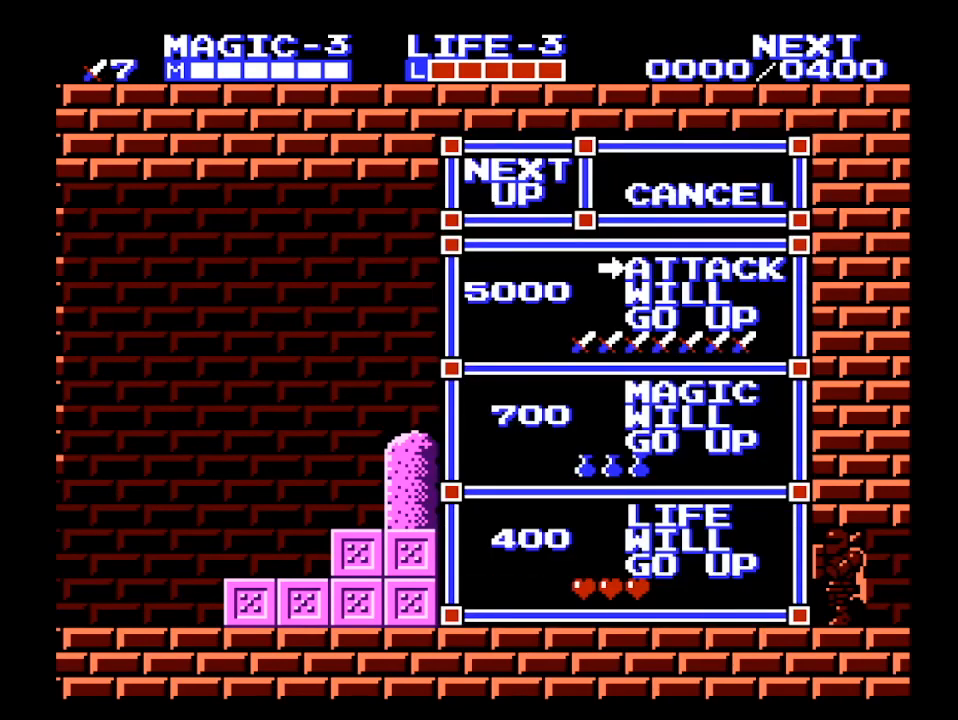
{"buttons": [], "events": []}
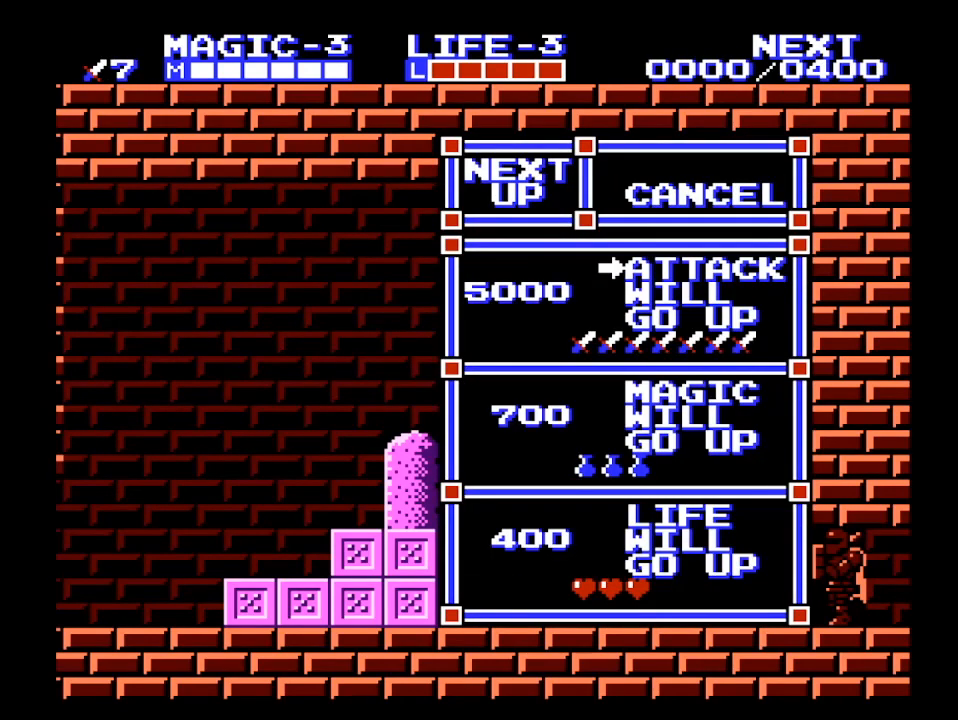
{"buttons": [], "events": [[200, "START", "down"], [300, "START", "up"], [367, "START", "down"], [467, "START", "up"]]}
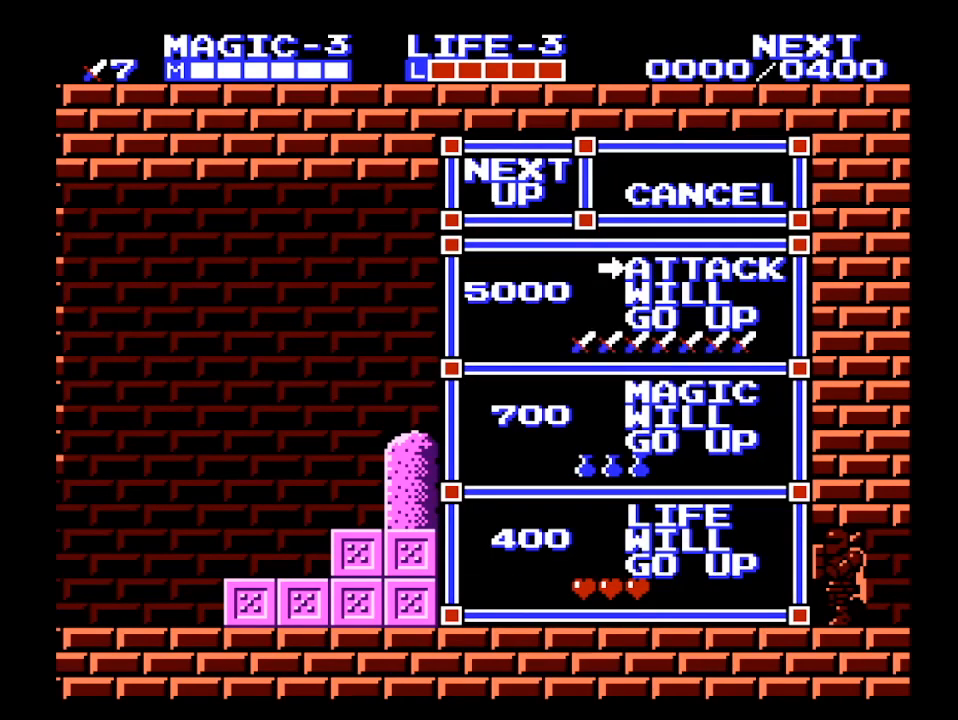
{"buttons": ["START"], "events": [[33, "START", "down"], [100, "START", "up"], [133, "START", "down"], [467, "START", "up"], [500, "START", "down"]]}
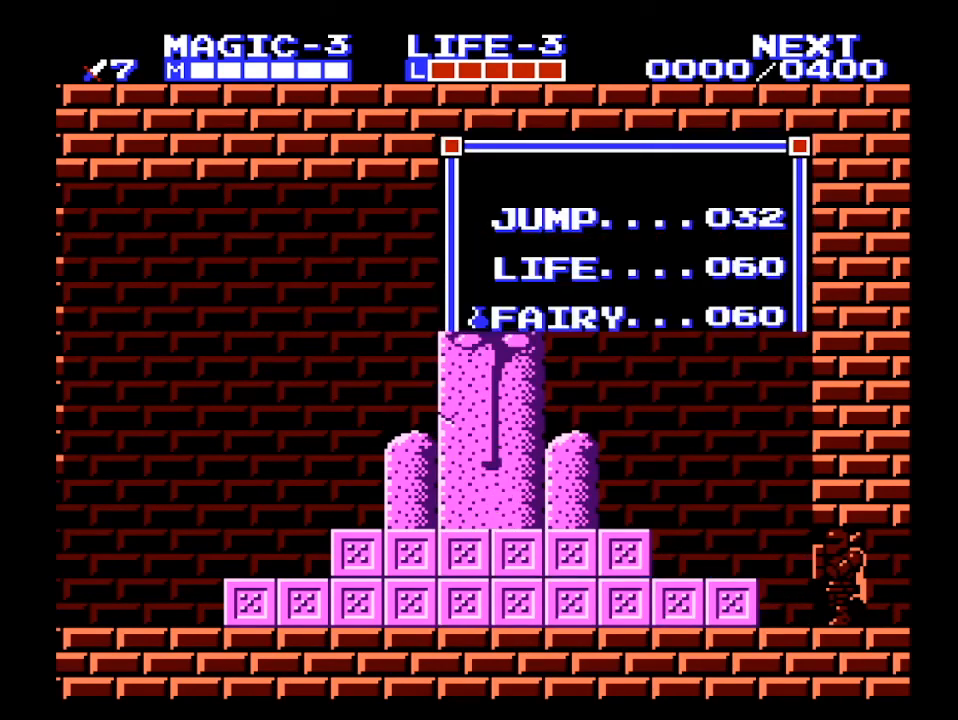
{"buttons": ["START"], "events": [[67, "START", "up"], [100, "START", "down"], [233, "START", "up"], [267, "START", "down"]]}
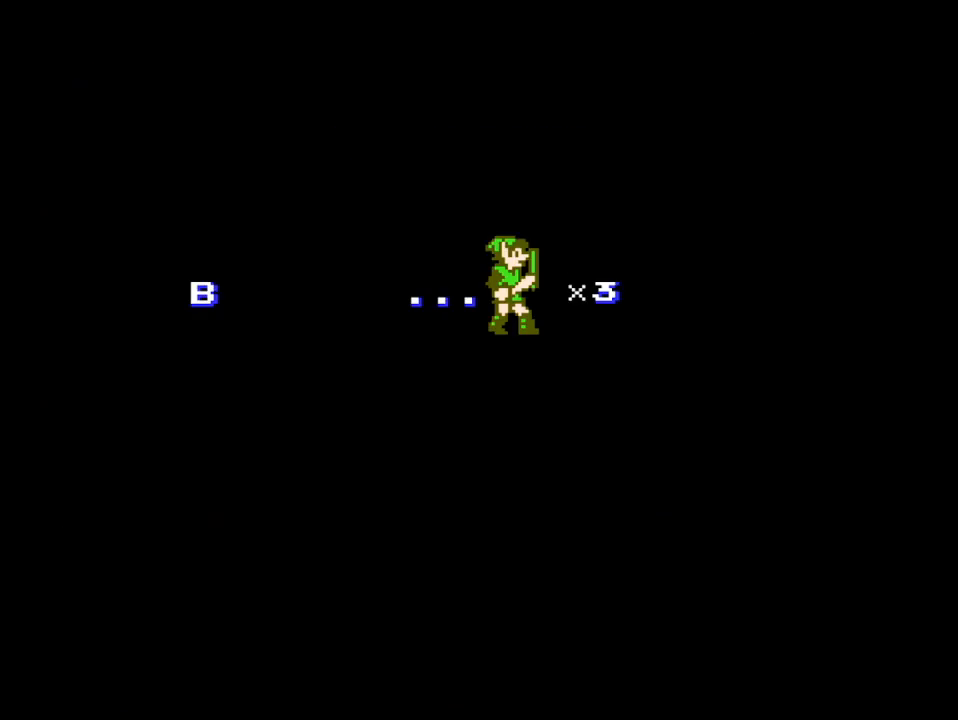
{"buttons": [], "events": [[67, "START", "up"], [100, "START", "down"], [200, "DPAD_UP", "down"], [200, "START", "up"], [233, "DPAD_UP", "up"]]}
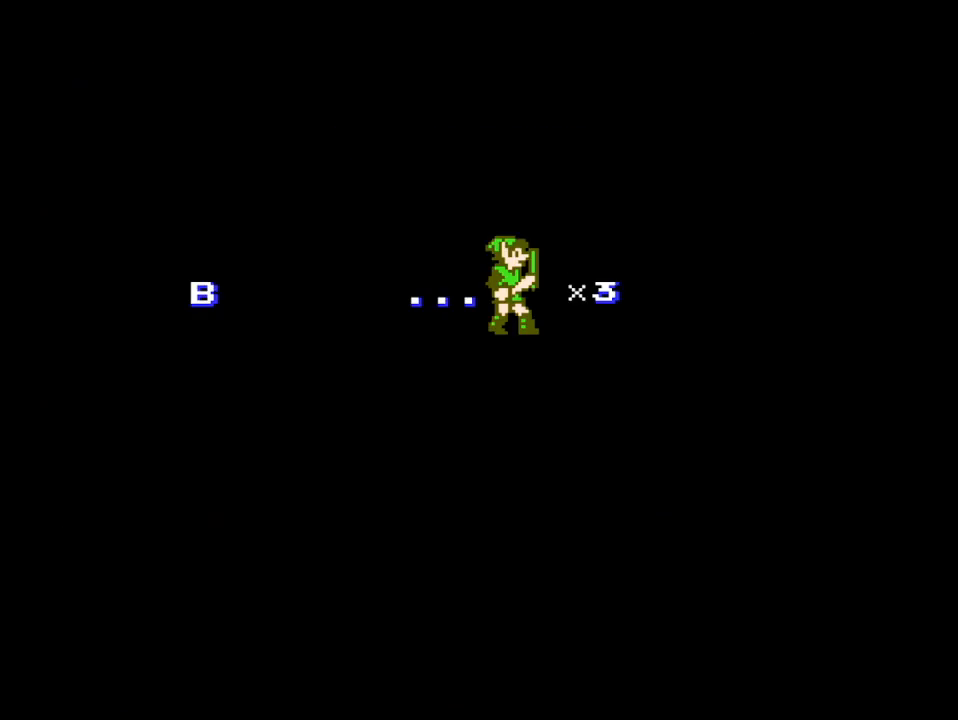
{"buttons": ["DPAD_LEFT"], "events": [[67, "DPAD_LEFT", "down"]]}
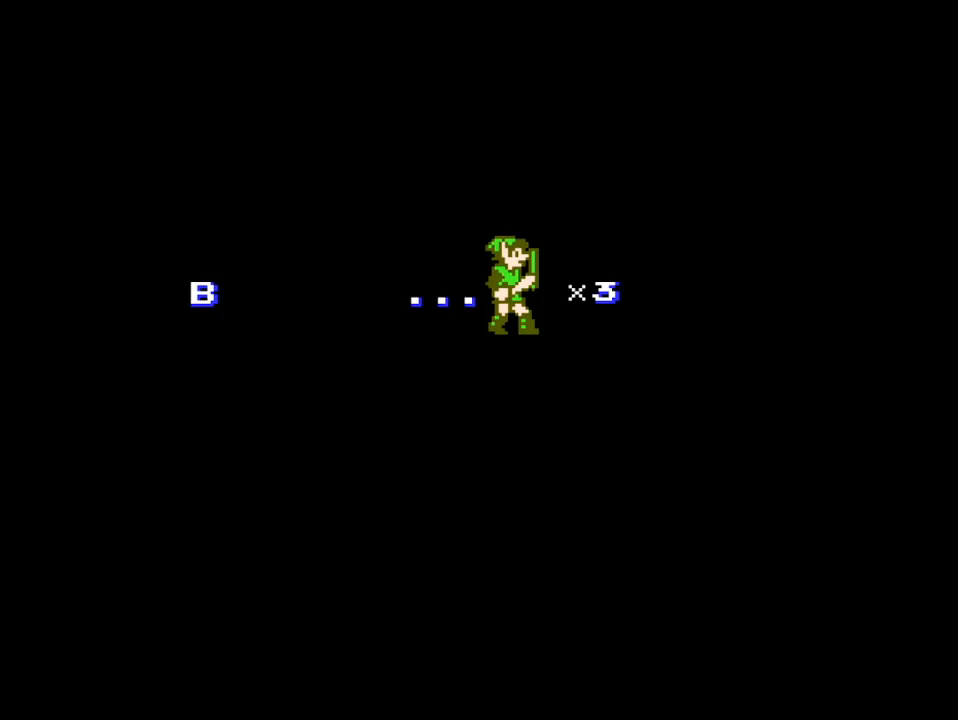
{"buttons": ["DPAD_LEFT"], "events": []}
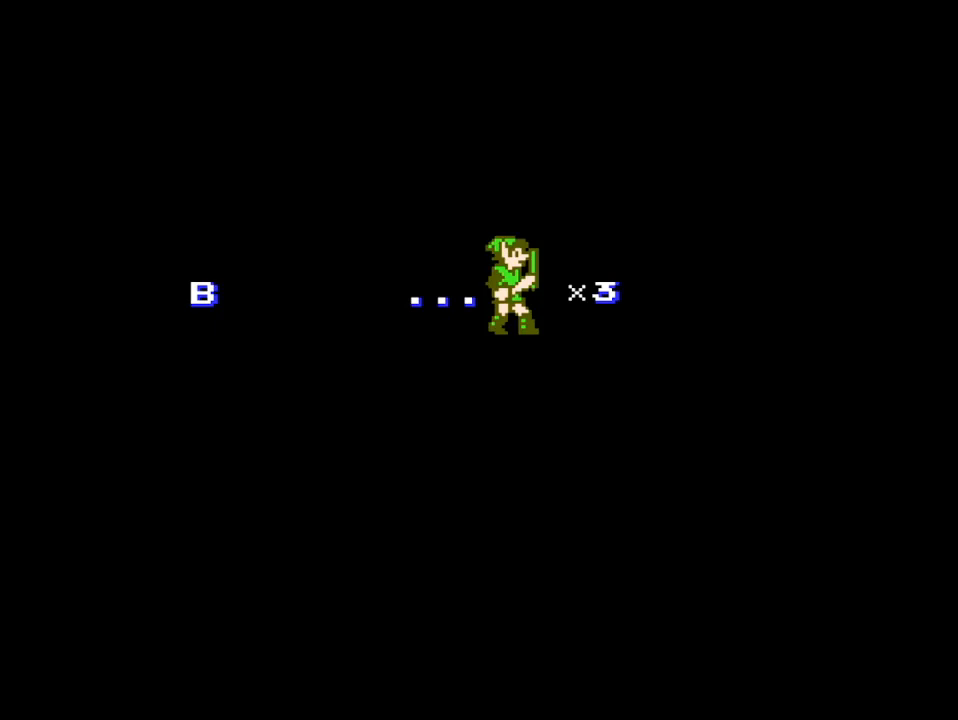
{"buttons": ["DPAD_LEFT"], "events": []}
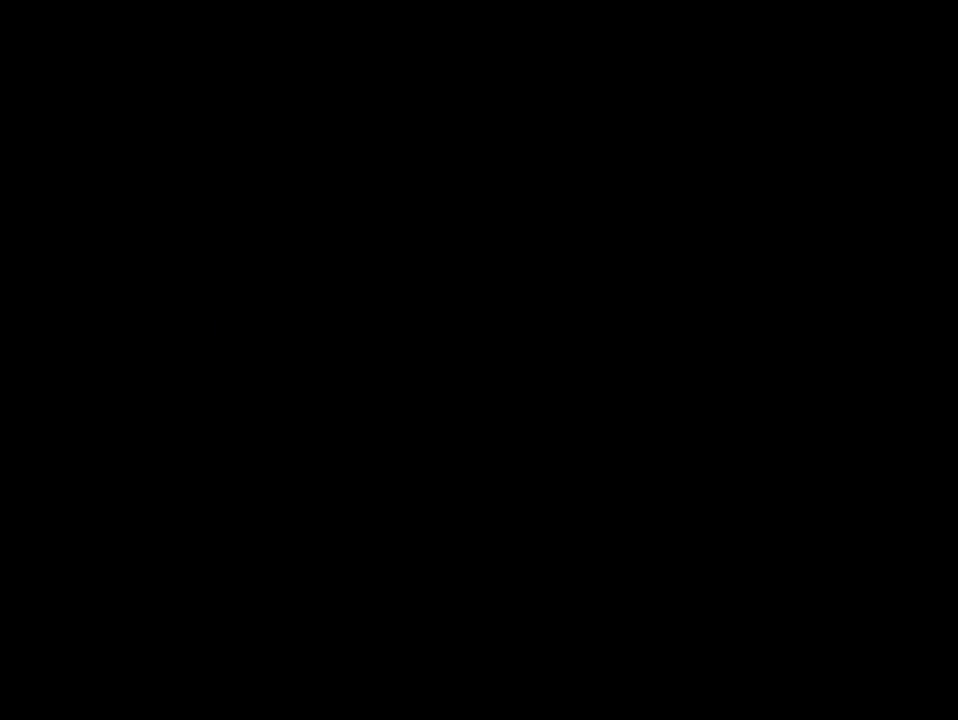
{"buttons": ["DPAD_LEFT"], "events": []}
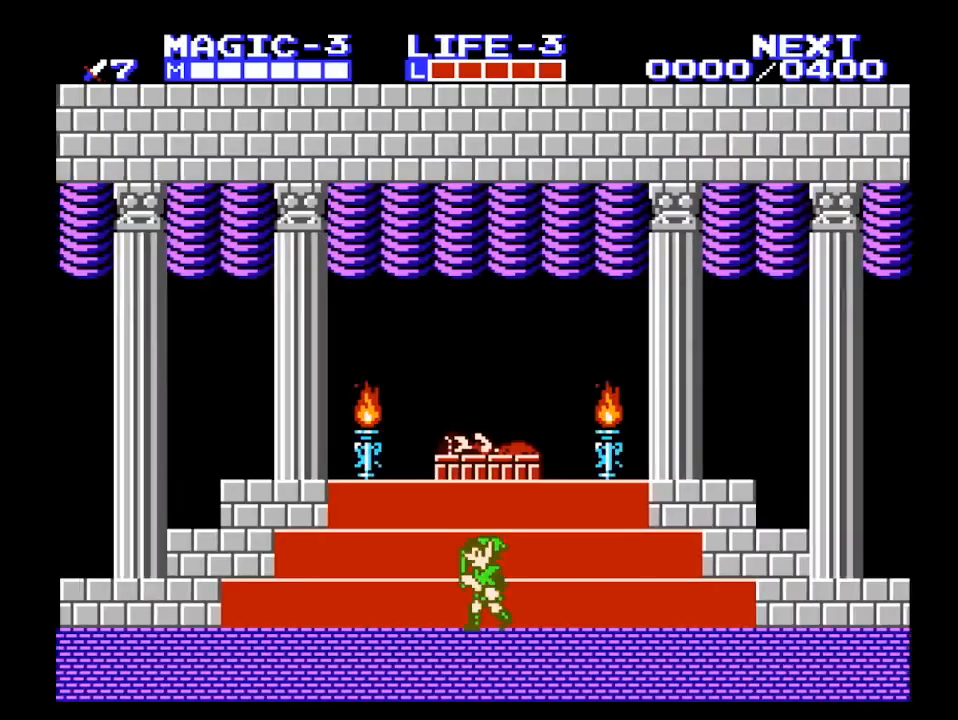
{"buttons": ["DPAD_LEFT"], "events": []}
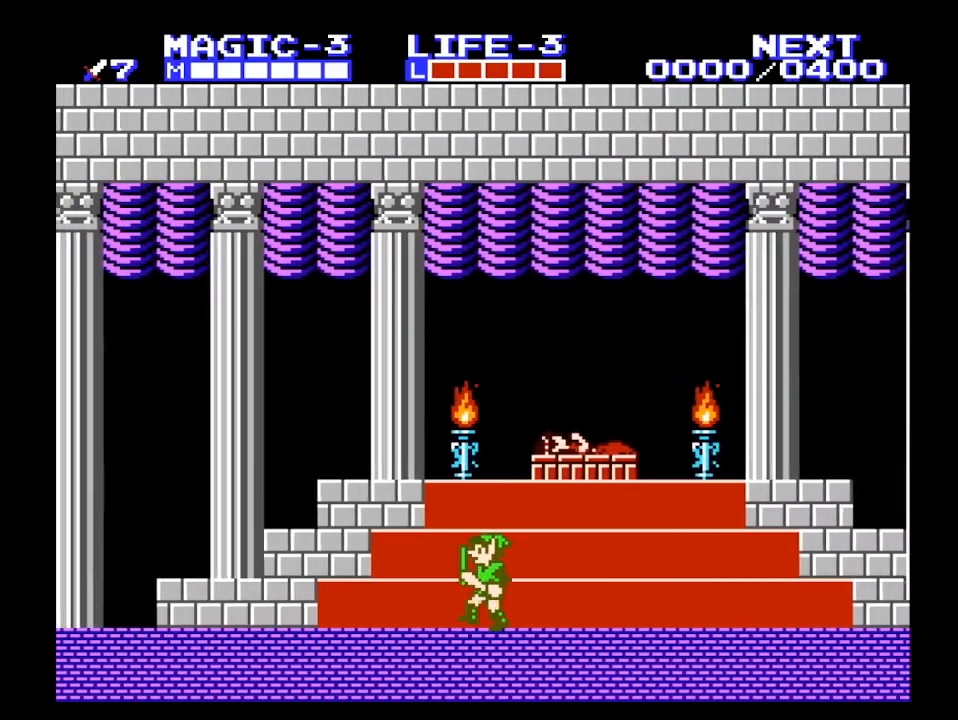
{"buttons": ["DPAD_LEFT"], "events": []}
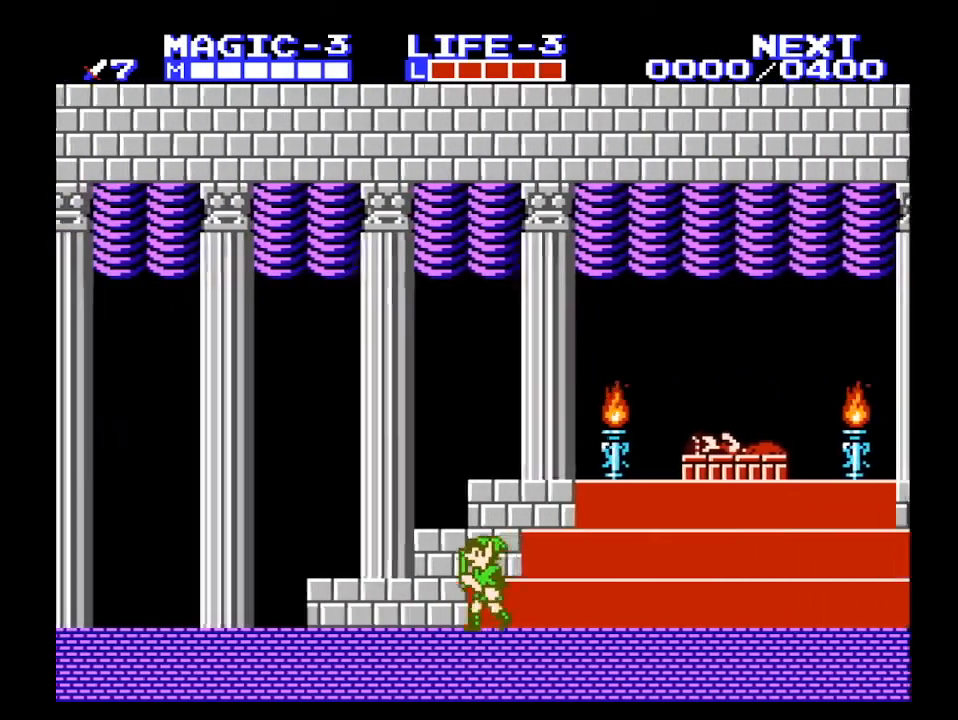
{"buttons": ["DPAD_LEFT"], "events": []}
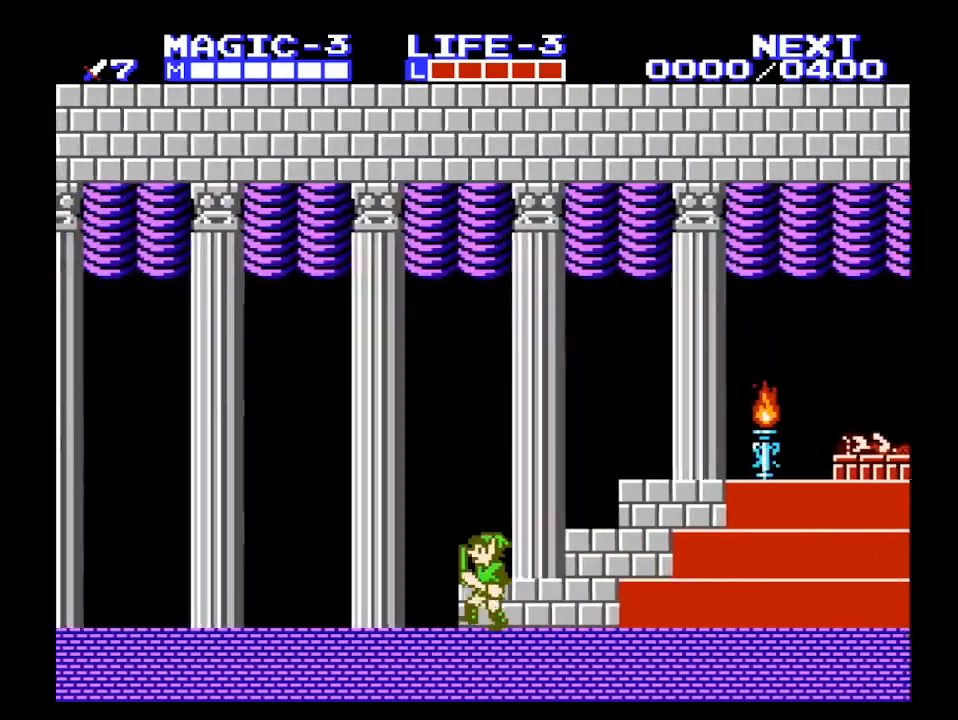
{"buttons": ["DPAD_LEFT"], "events": []}
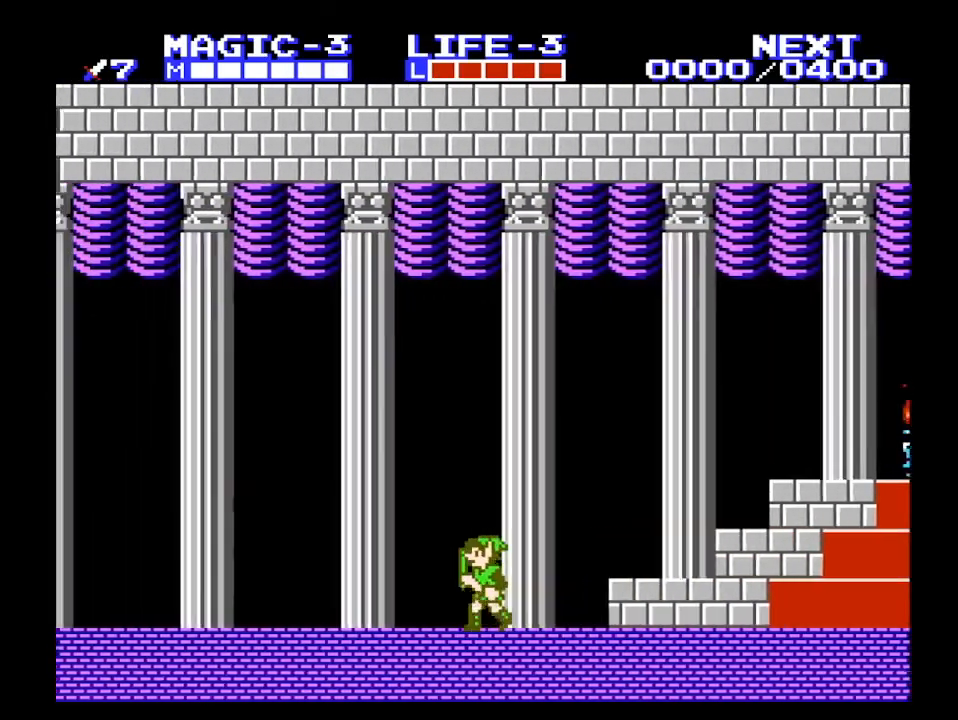
{"buttons": ["A", "DPAD_LEFT"], "events": [[433, "A", "down"]]}
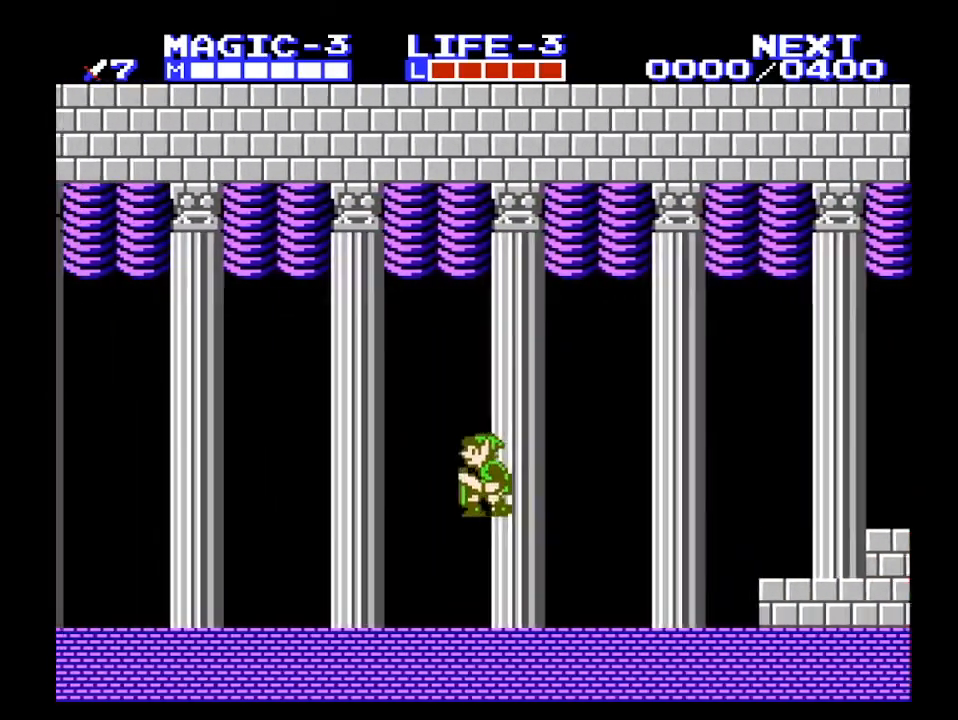
{"buttons": ["DPAD_LEFT"], "events": [[433, "A", "up"]]}
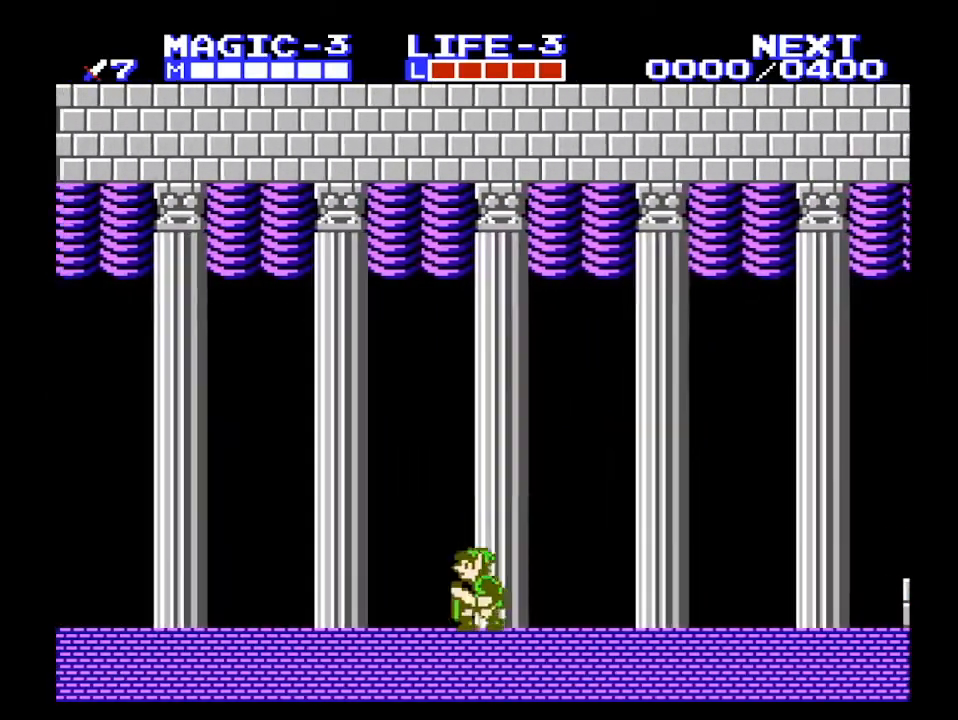
{"buttons": ["A", "DPAD_LEFT"], "events": [[167, "A", "down"]]}
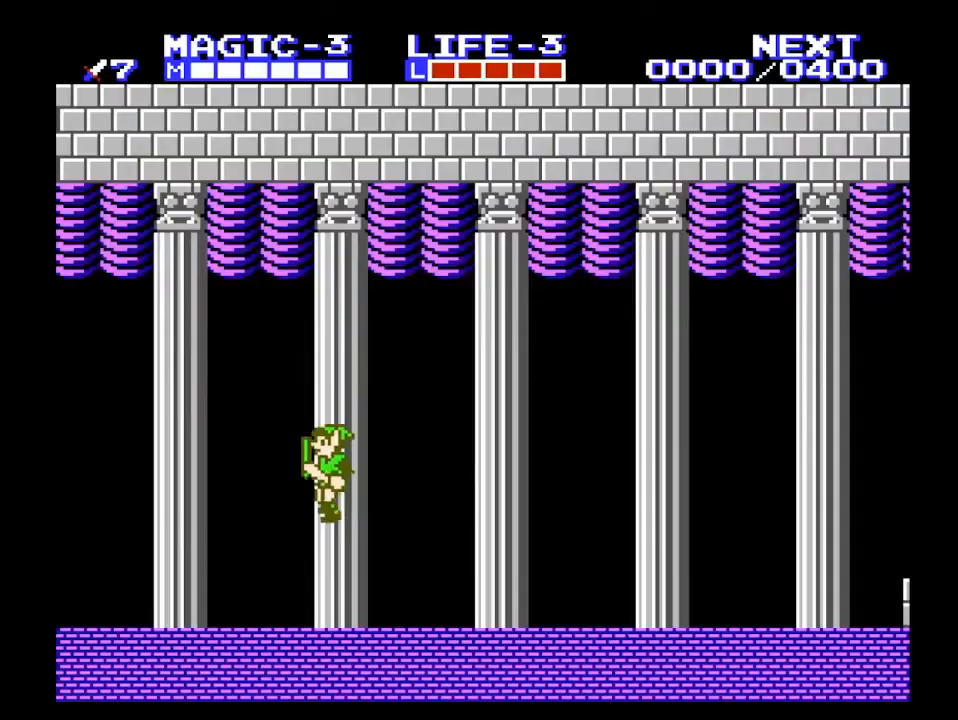
{"buttons": ["DPAD_LEFT"], "events": [[133, "A", "up"], [133, "B", "down"], [267, "B", "up"]]}
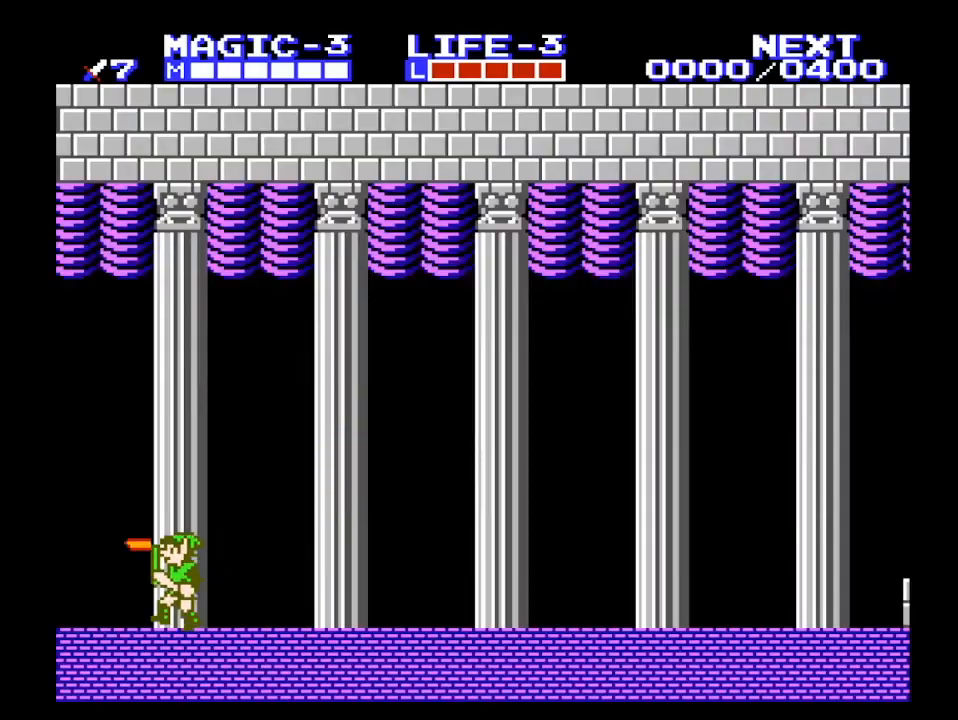
{"buttons": ["DPAD_LEFT"], "events": [[267, "A", "down"], [367, "A", "up"]]}
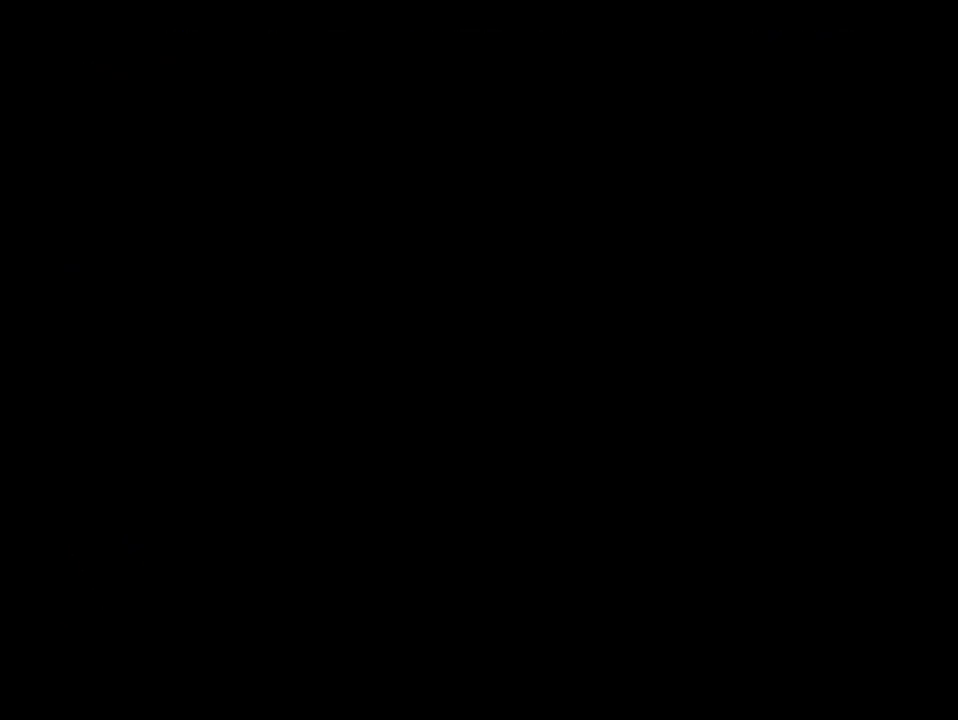
{"buttons": ["DPAD_RIGHT"], "events": [[300, "DPAD_LEFT", "up"], [300, "DPAD_RIGHT", "down"]]}
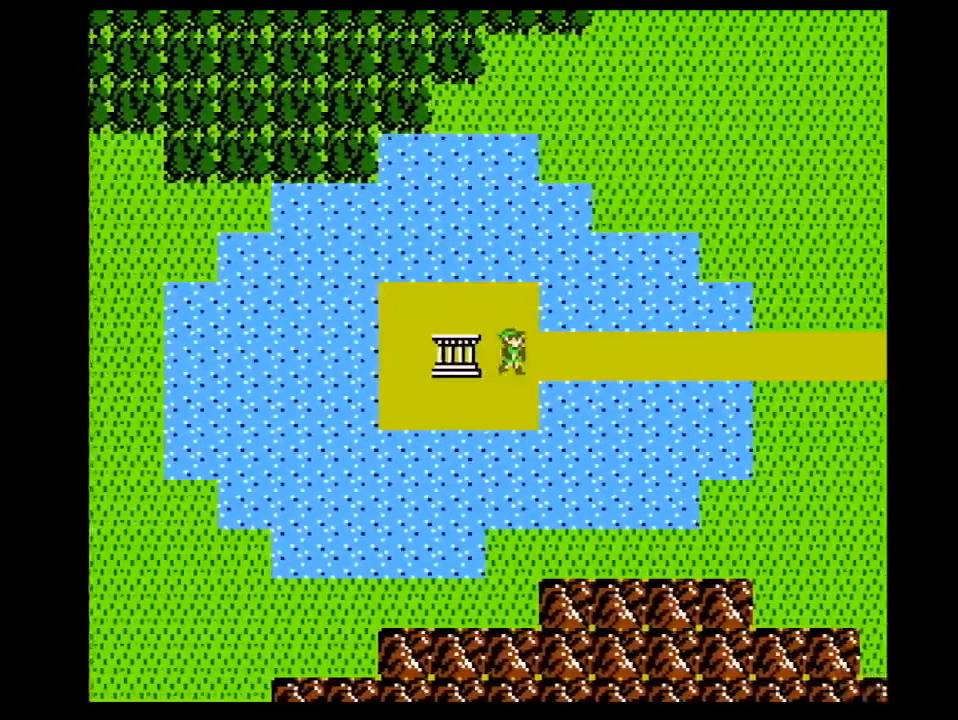
{"buttons": ["DPAD_RIGHT"], "events": []}
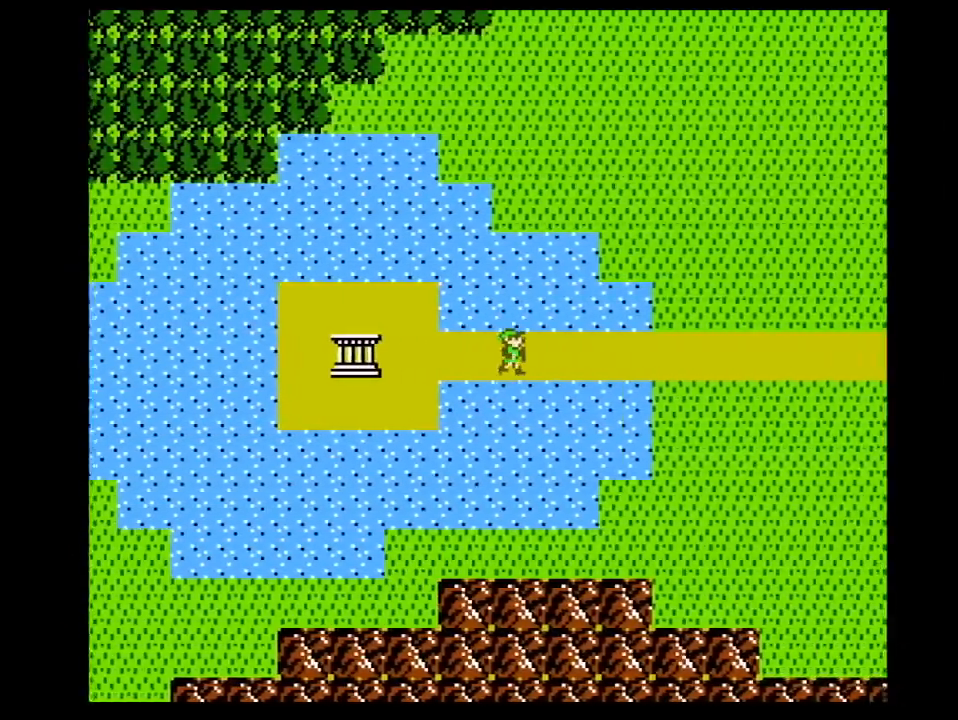
{"buttons": ["DPAD_RIGHT"], "events": []}
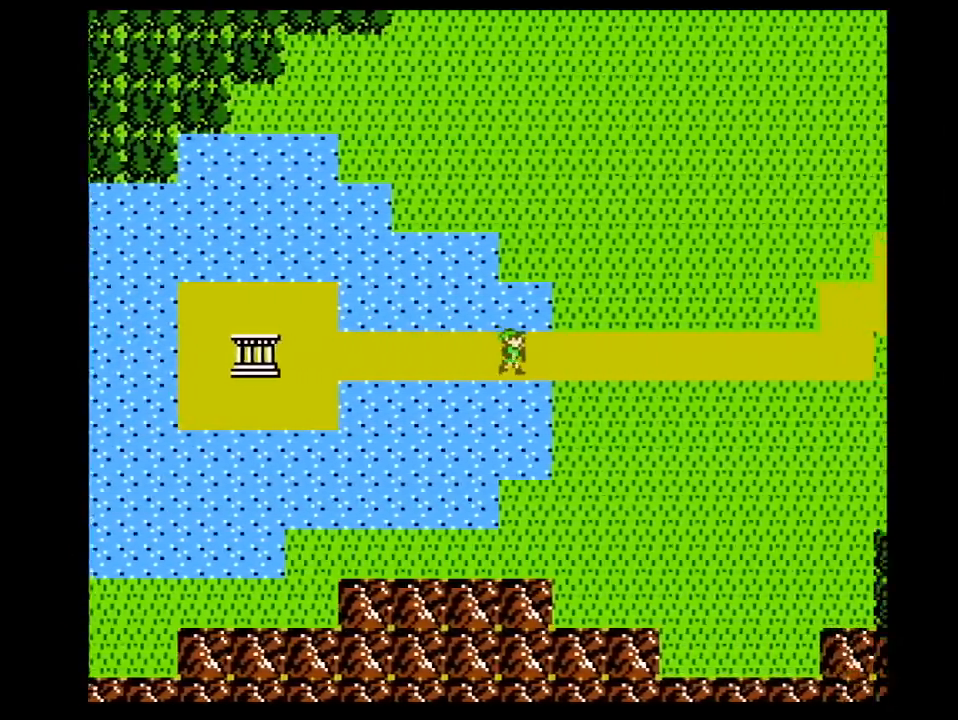
{"buttons": ["DPAD_RIGHT"], "events": []}
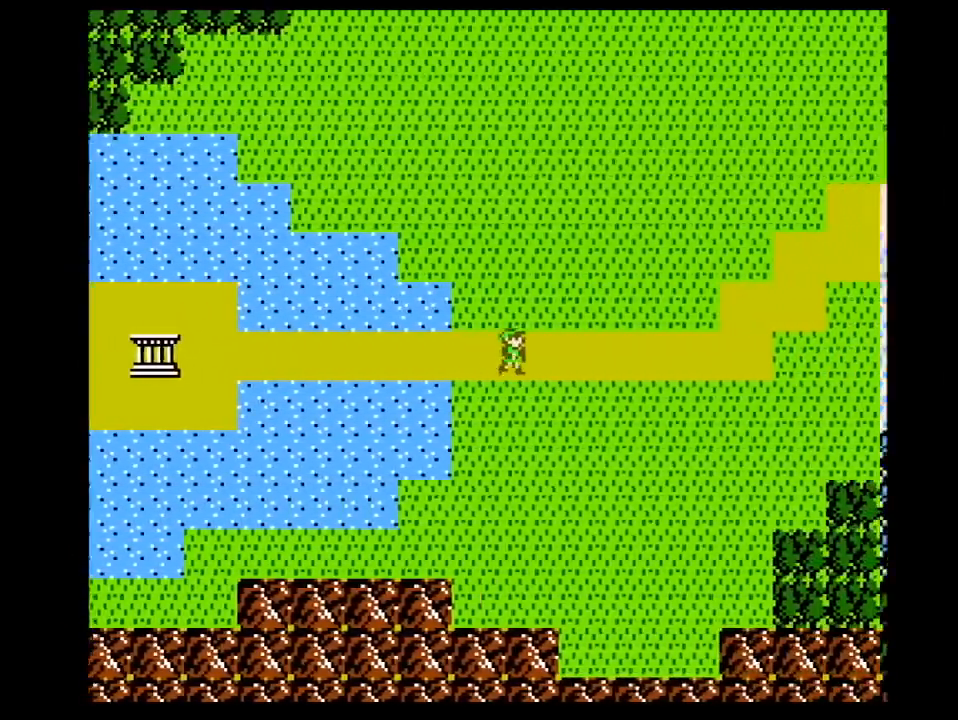
{"buttons": ["DPAD_RIGHT"], "events": []}